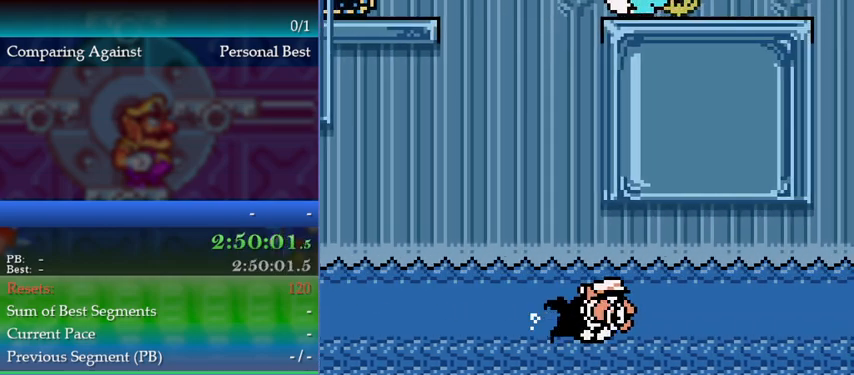
Gameplay with a controller (Nintendo layout); each line is a JSON object with the inputs held at the frame after it. "events" lists button and stick changes between this image and that frame as [ms after this image, input, new state], when the widget could be followed in between. Not read: L3 R3.
{"buttons": ["B", "DPAD_RIGHT"], "events": [[33, "B", "down"], [267, "B", "up"], [333, "B", "down"]]}
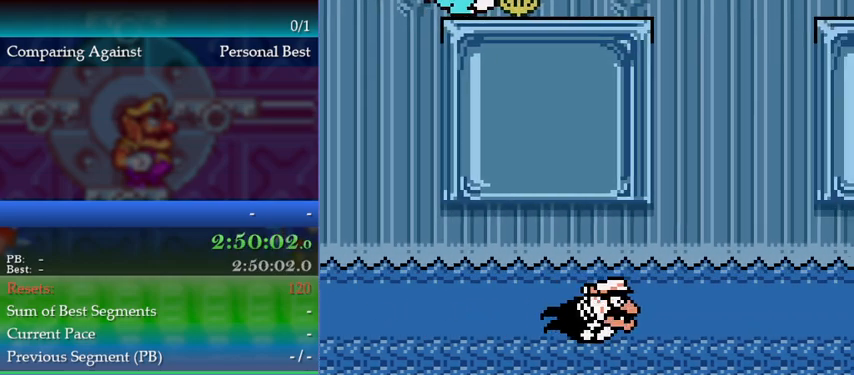
{"buttons": ["B", "DPAD_RIGHT"], "events": [[167, "B", "up"], [200, "B", "down"], [467, "B", "up"], [500, "B", "down"]]}
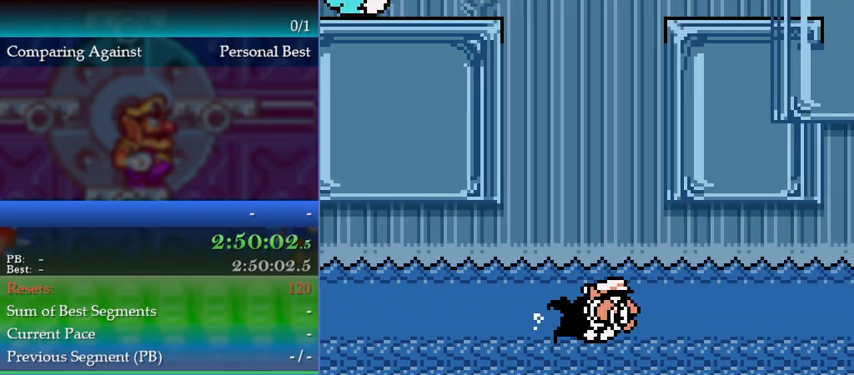
{"buttons": ["B", "DPAD_RIGHT"], "events": [[267, "B", "up"], [333, "B", "down"]]}
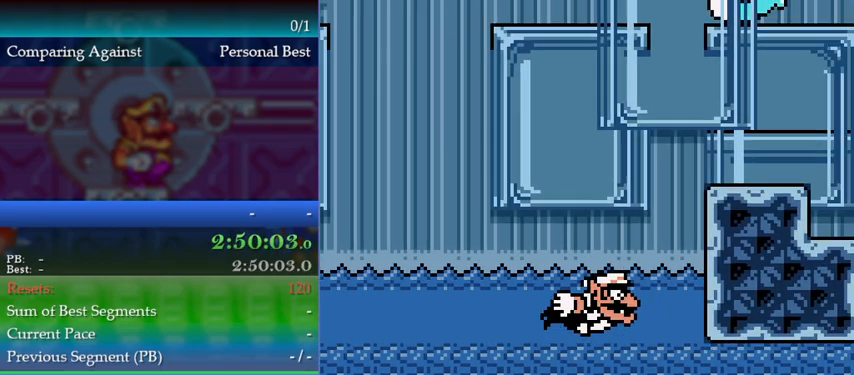
{"buttons": ["A"], "events": [[33, "DPAD_RIGHT", "up"], [67, "B", "up"], [133, "A", "down"], [233, "A", "up"], [333, "A", "down"], [400, "A", "up"], [500, "A", "down"]]}
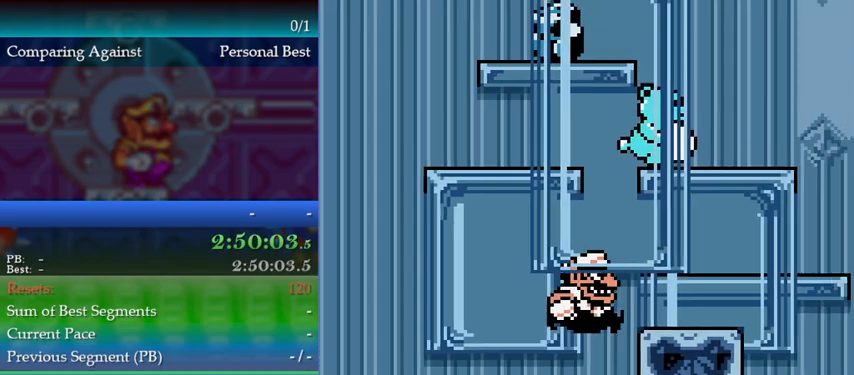
{"buttons": [], "events": [[333, "A", "up"], [400, "DPAD_RIGHT", "down"], [433, "DPAD_RIGHT", "up"]]}
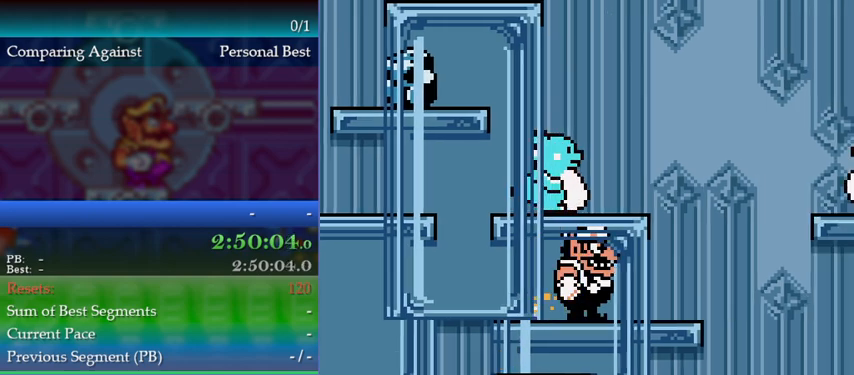
{"buttons": ["A", "DPAD_LEFT"], "events": [[167, "A", "down"], [367, "A", "up"], [500, "A", "down"], [500, "DPAD_LEFT", "down"]]}
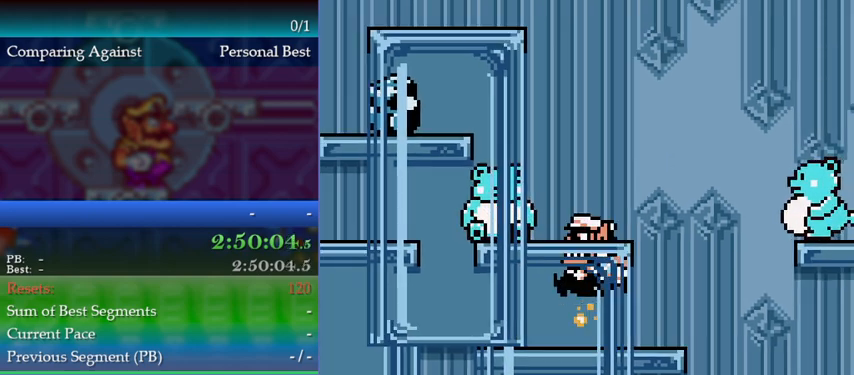
{"buttons": ["DPAD_LEFT"], "events": [[200, "A", "up"]]}
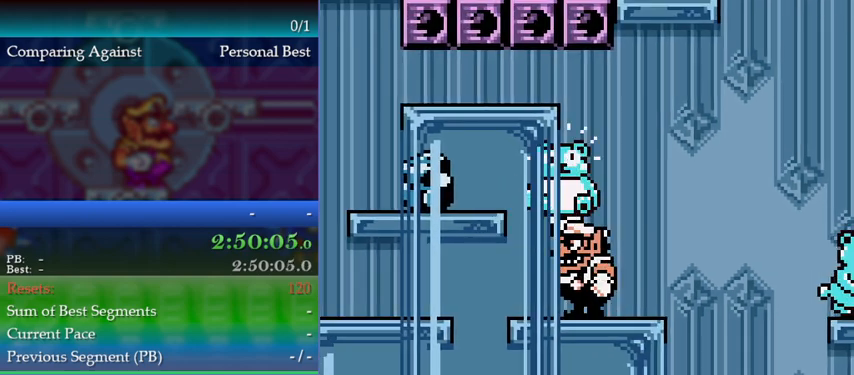
{"buttons": ["DPAD_LEFT"], "events": [[67, "A", "down"], [467, "A", "up"]]}
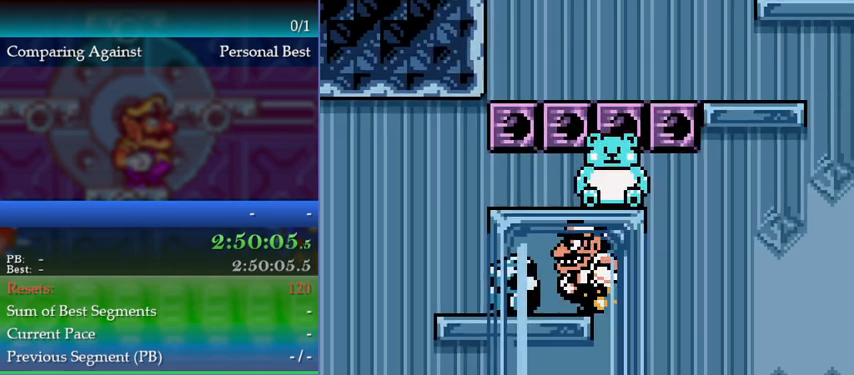
{"buttons": [], "events": [[67, "DPAD_LEFT", "up"]]}
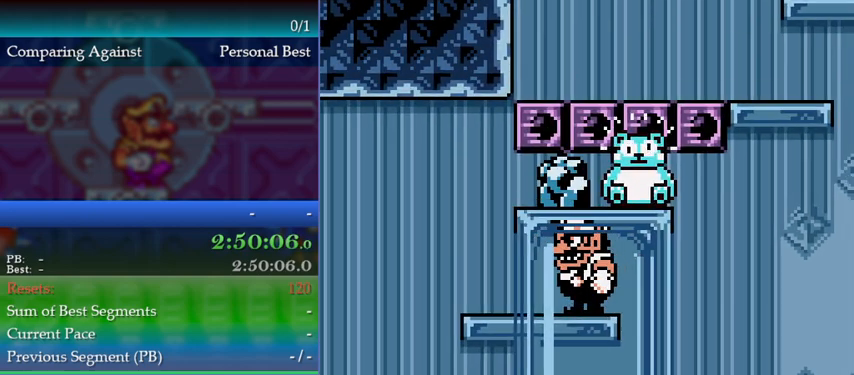
{"buttons": [], "events": []}
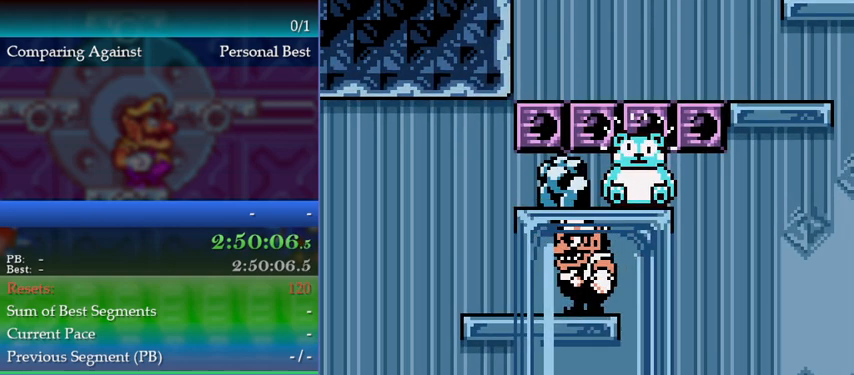
{"buttons": ["A"], "events": [[267, "A", "down"], [267, "DPAD_RIGHT", "down"], [400, "A", "up"], [400, "DPAD_RIGHT", "up"], [467, "A", "down"]]}
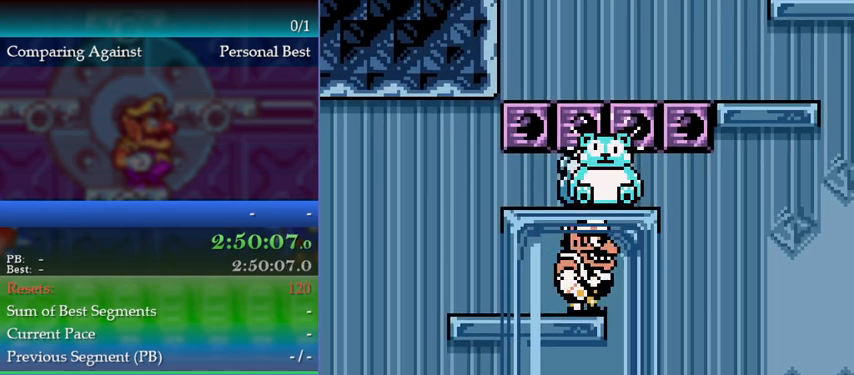
{"buttons": ["A"], "events": [[200, "A", "up"], [400, "A", "down"]]}
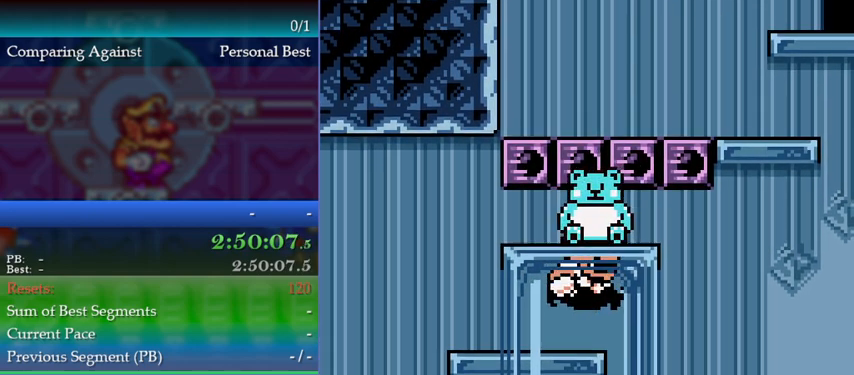
{"buttons": [], "events": [[133, "A", "up"], [233, "A", "down"], [467, "A", "up"]]}
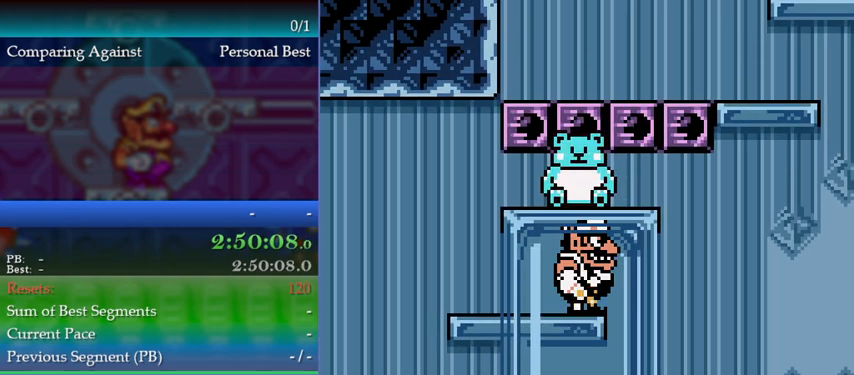
{"buttons": [], "events": [[333, "DPAD_RIGHT", "down"], [467, "DPAD_RIGHT", "up"]]}
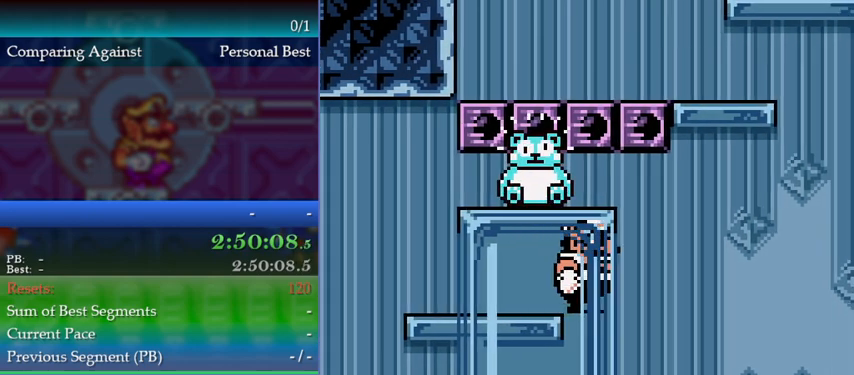
{"buttons": [], "events": [[100, "A", "down"], [100, "DPAD_LEFT", "down"], [200, "DPAD_LEFT", "up"], [300, "A", "up"]]}
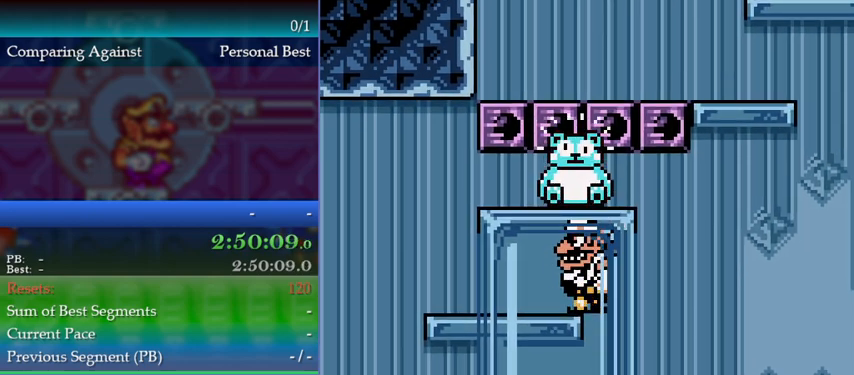
{"buttons": ["A"], "events": [[233, "A", "down"], [400, "A", "up"], [500, "A", "down"]]}
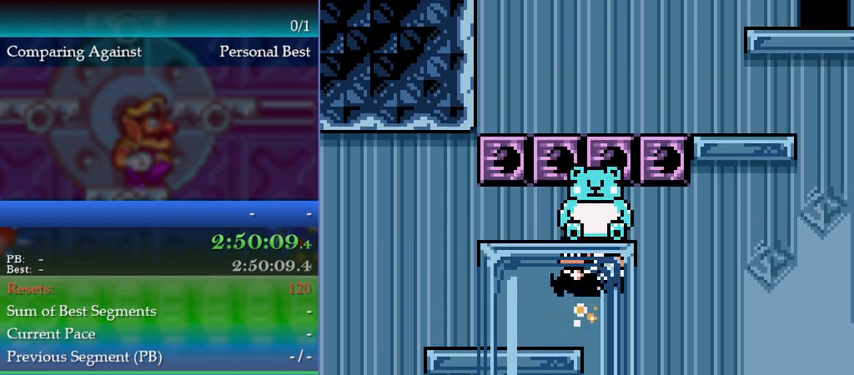
{"buttons": ["A"], "events": [[200, "A", "up"], [333, "A", "down"]]}
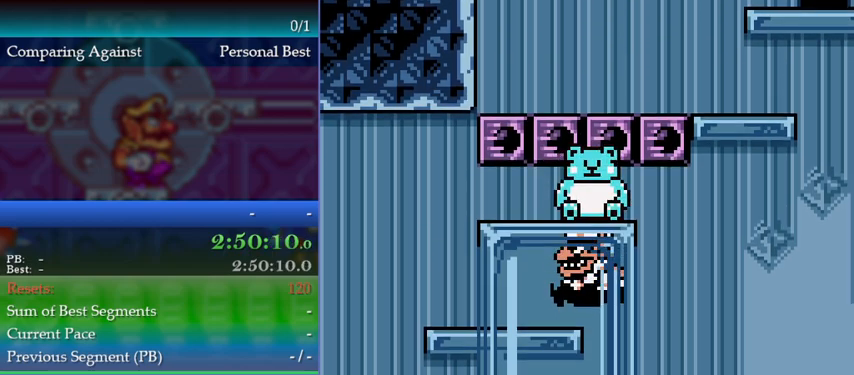
{"buttons": ["DPAD_LEFT"], "events": [[100, "A", "up"], [167, "A", "down"], [400, "A", "up"], [433, "DPAD_LEFT", "down"]]}
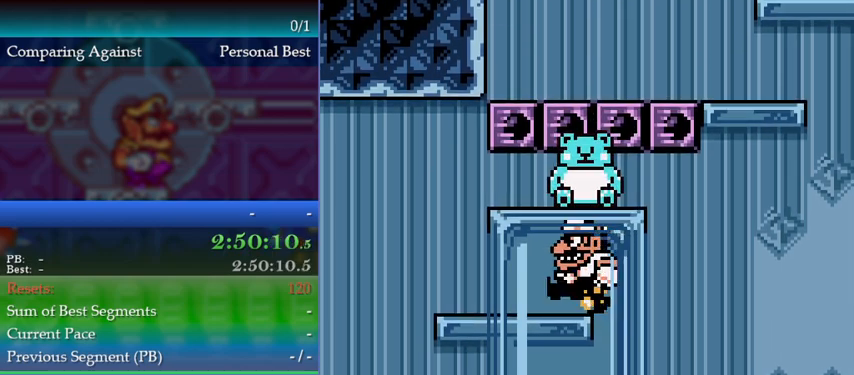
{"buttons": [], "events": [[100, "DPAD_LEFT", "up"], [200, "A", "down"], [367, "A", "up"]]}
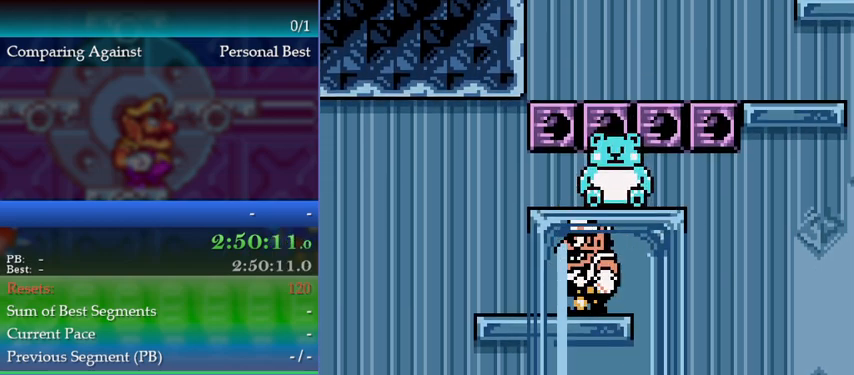
{"buttons": [], "events": [[100, "DPAD_RIGHT", "down"], [167, "DPAD_RIGHT", "up"], [200, "A", "down"], [367, "A", "up"]]}
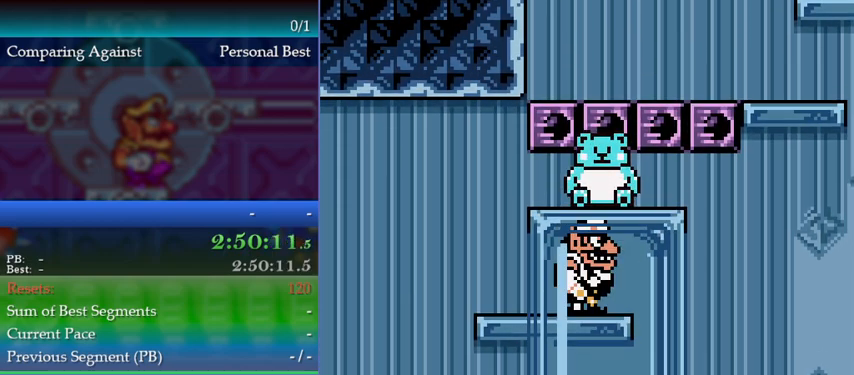
{"buttons": [], "events": [[67, "A", "down"], [233, "A", "up"], [333, "A", "down"], [500, "A", "up"]]}
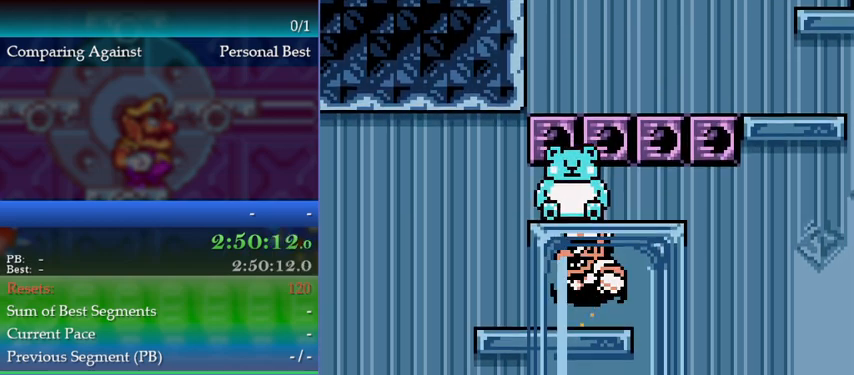
{"buttons": [], "events": [[33, "DPAD_LEFT", "down"], [100, "A", "down"], [267, "A", "up"], [367, "A", "down"], [400, "DPAD_LEFT", "up"], [467, "A", "up"]]}
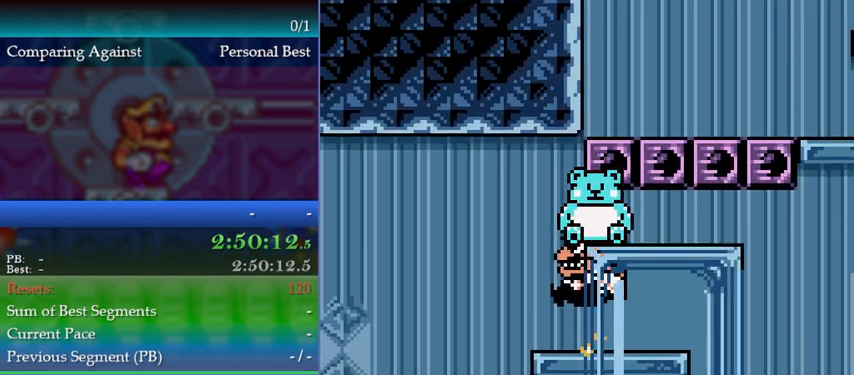
{"buttons": ["A"], "events": [[67, "A", "down"], [233, "A", "up"], [400, "A", "down"]]}
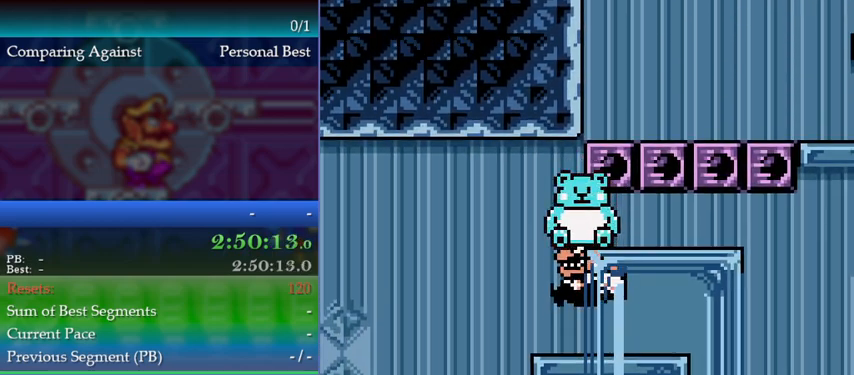
{"buttons": [], "events": [[100, "A", "up"], [267, "A", "down"], [300, "DPAD_LEFT", "down"], [433, "DPAD_LEFT", "up"], [467, "A", "up"]]}
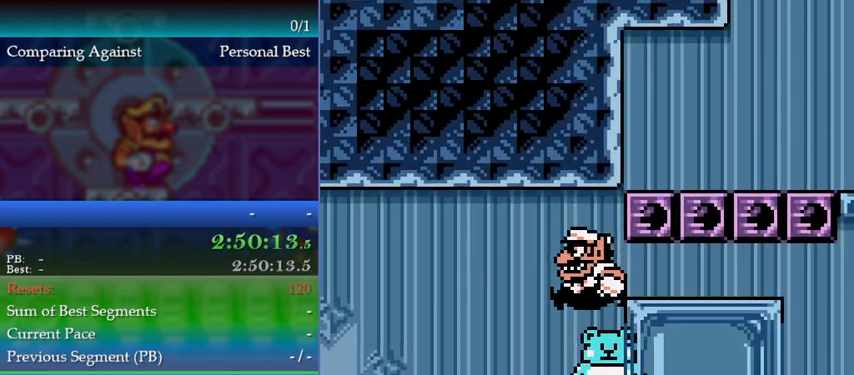
{"buttons": ["DPAD_RIGHT"], "events": [[433, "DPAD_RIGHT", "down"]]}
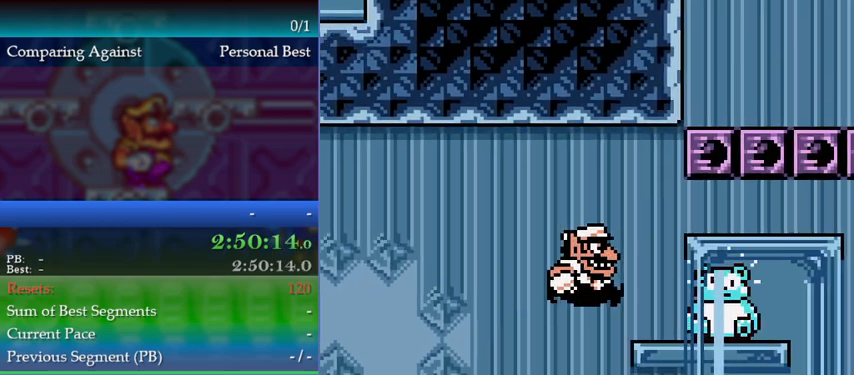
{"buttons": [], "events": [[467, "DPAD_RIGHT", "up"]]}
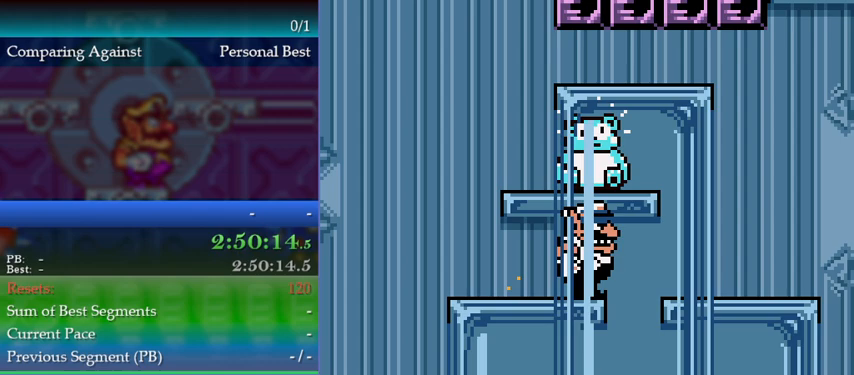
{"buttons": ["A"], "events": [[233, "A", "down"]]}
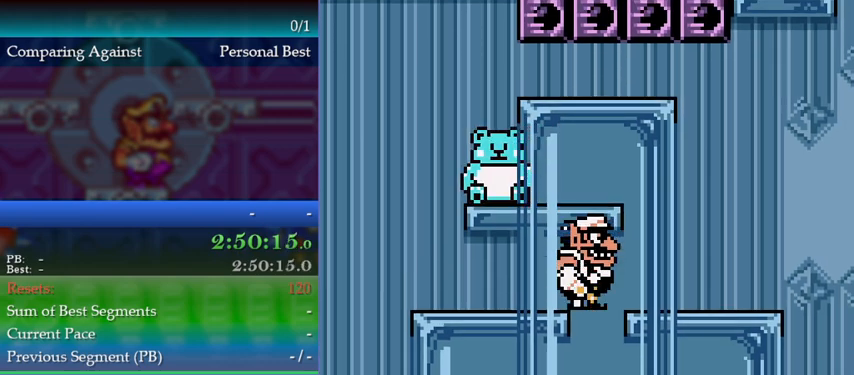
{"buttons": [], "events": [[200, "A", "up"]]}
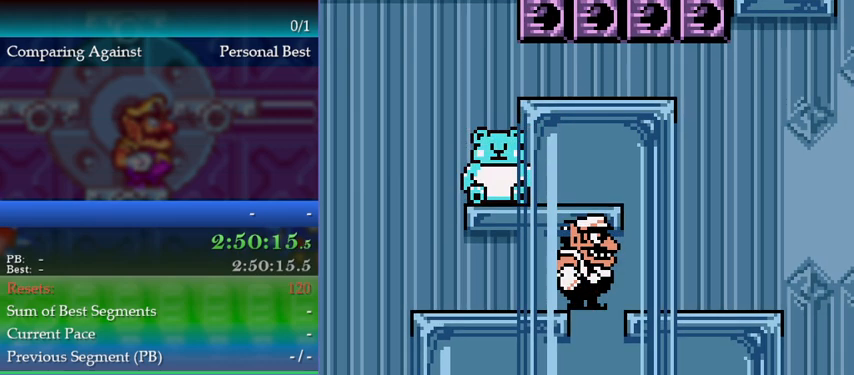
{"buttons": [], "events": [[167, "DPAD_LEFT", "down"], [233, "A", "down"], [267, "DPAD_LEFT", "up"], [500, "A", "up"]]}
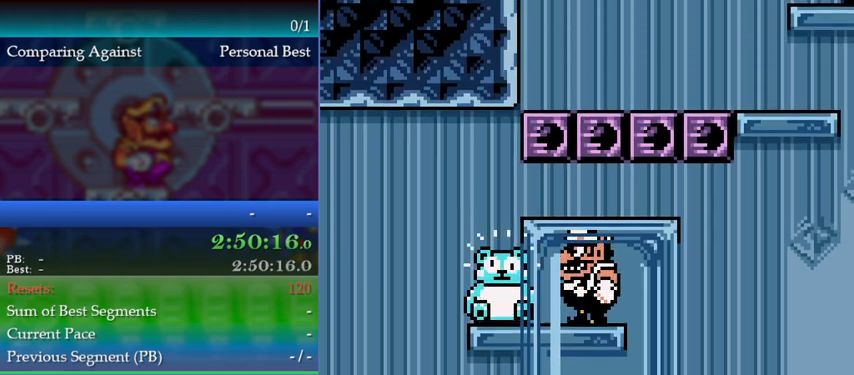
{"buttons": [], "events": [[67, "DPAD_LEFT", "down"], [233, "DPAD_LEFT", "up"]]}
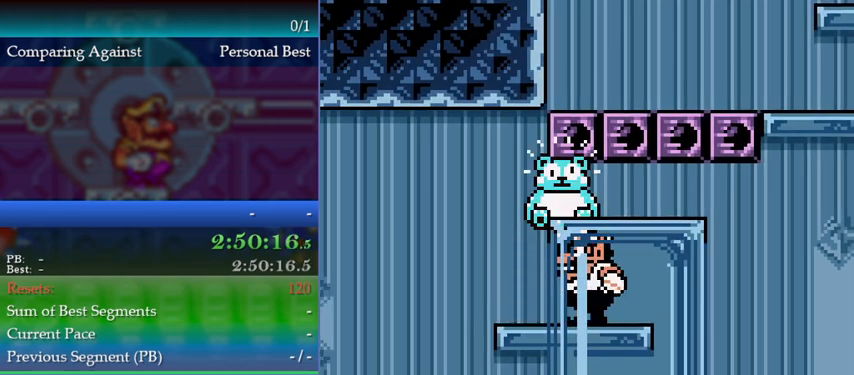
{"buttons": [], "events": [[300, "DPAD_RIGHT", "down"], [333, "DPAD_RIGHT", "up"]]}